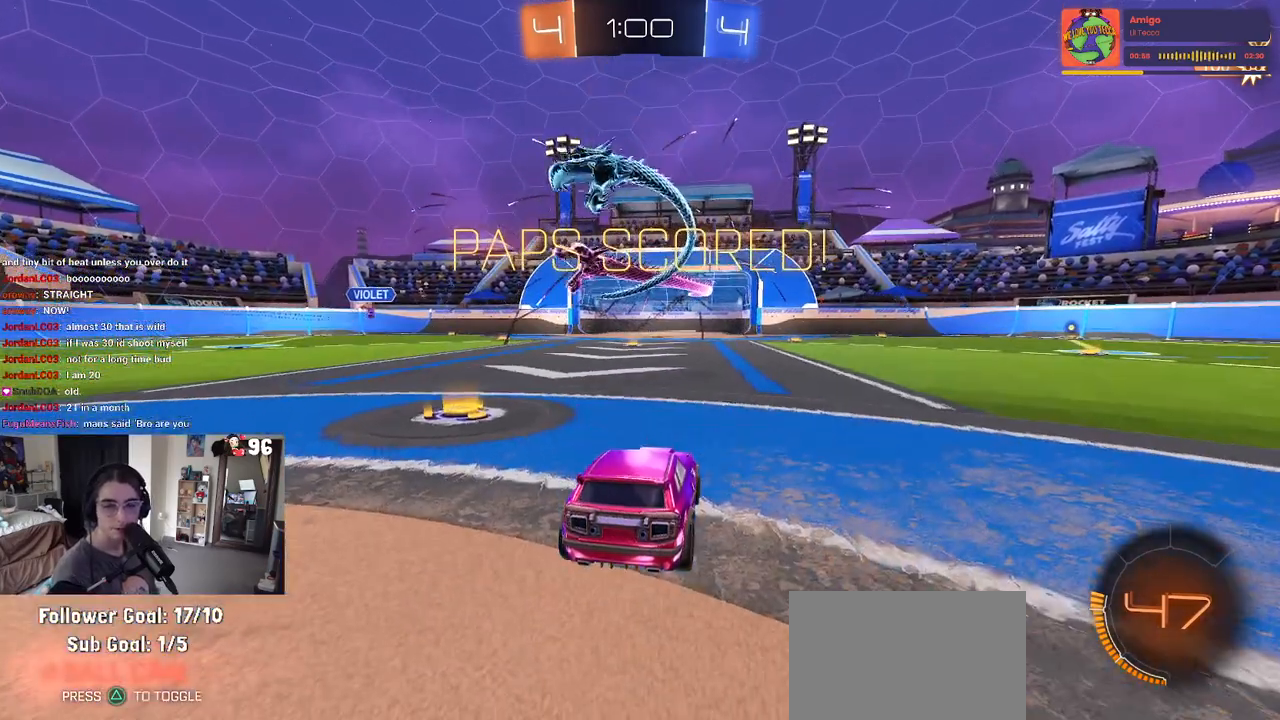
Gameplay with a controller (PlayStation layout); each line is a JSON object with the inputs held at the frame after it. "events" lists button and stick changes between this image and that frame as [ms after this image, input, new state], when the widget could be followed in between.
{"buttons": [], "left_stick": "center", "right_stick": "center", "events": [[33, "CROSS", "down"], [150, "CROSS", "up"], [233, "CROSS", "down"], [300, "CROSS", "up"], [383, "CROSS", "down"], [483, "CROSS", "up"]]}
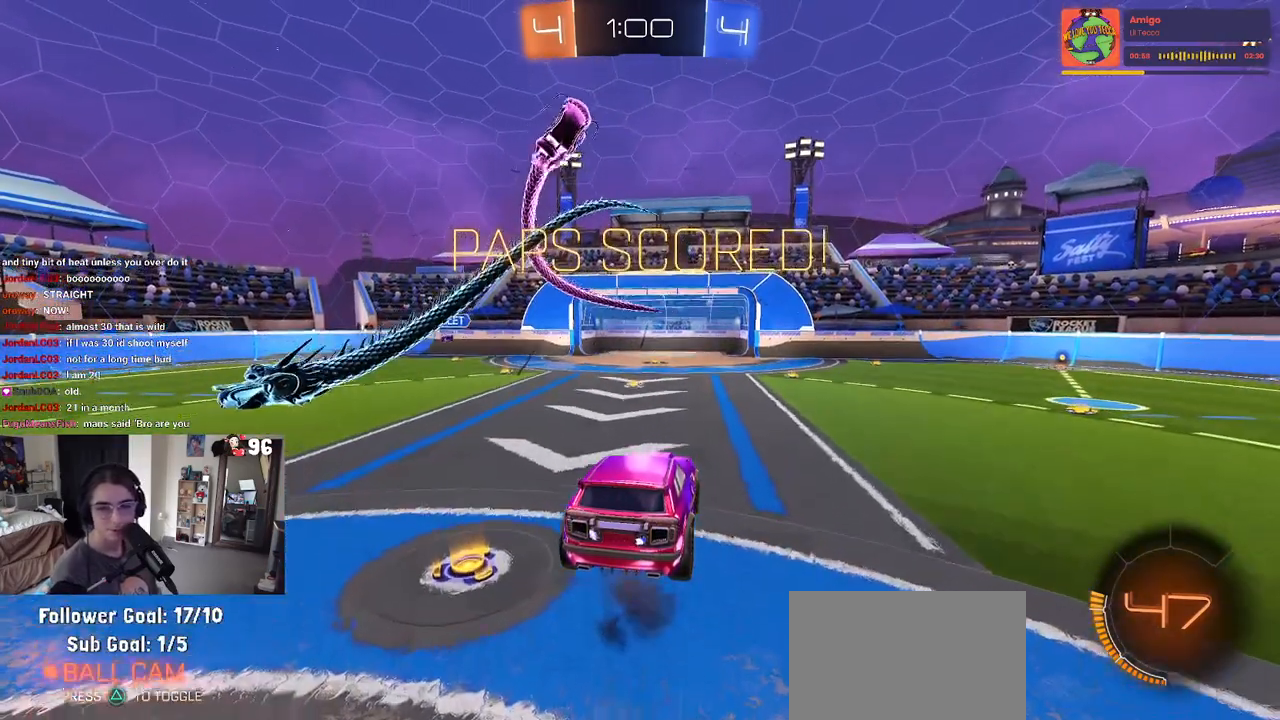
{"buttons": ["CROSS"], "left_stick": "center", "right_stick": "center", "events": [[67, "CROSS", "down"], [167, "CROSS", "up"], [217, "CROSS", "down"], [333, "CROSS", "up"], [367, "CROSS", "down"]]}
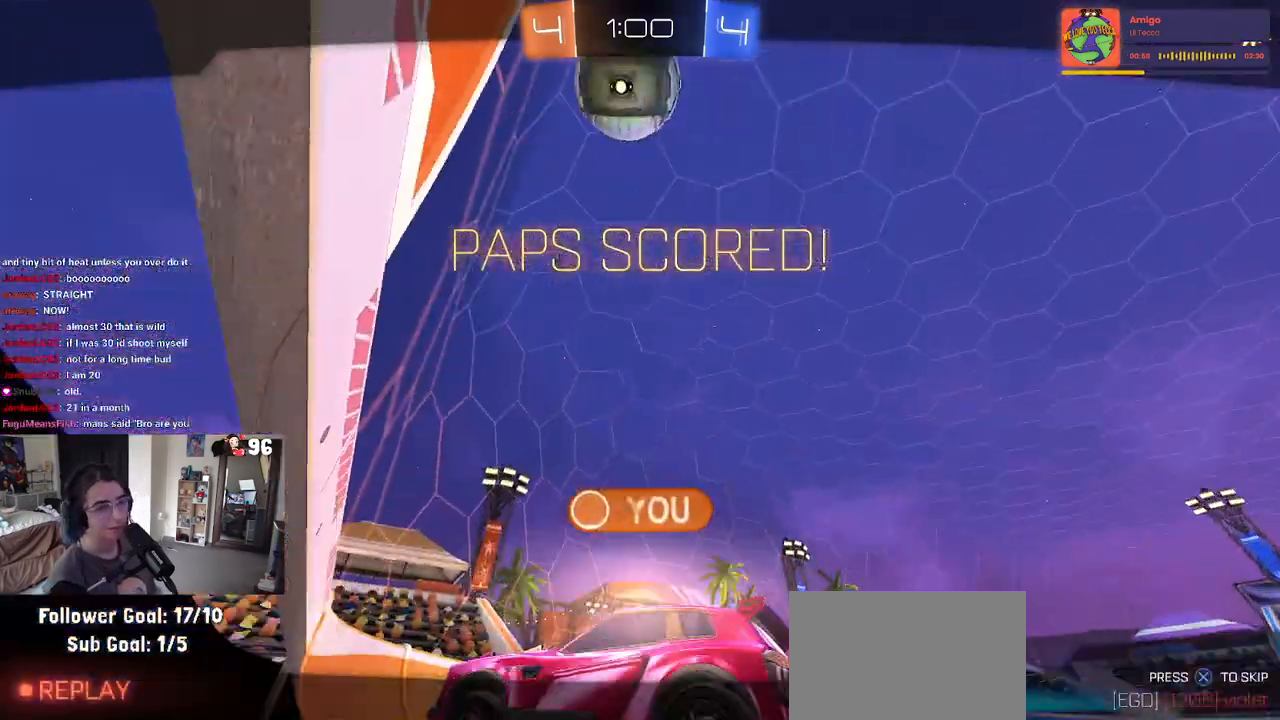
{"buttons": [], "left_stick": "center", "right_stick": "center", "events": [[17, "CROSS", "up"], [83, "CROSS", "down"], [200, "CROSS", "up"]]}
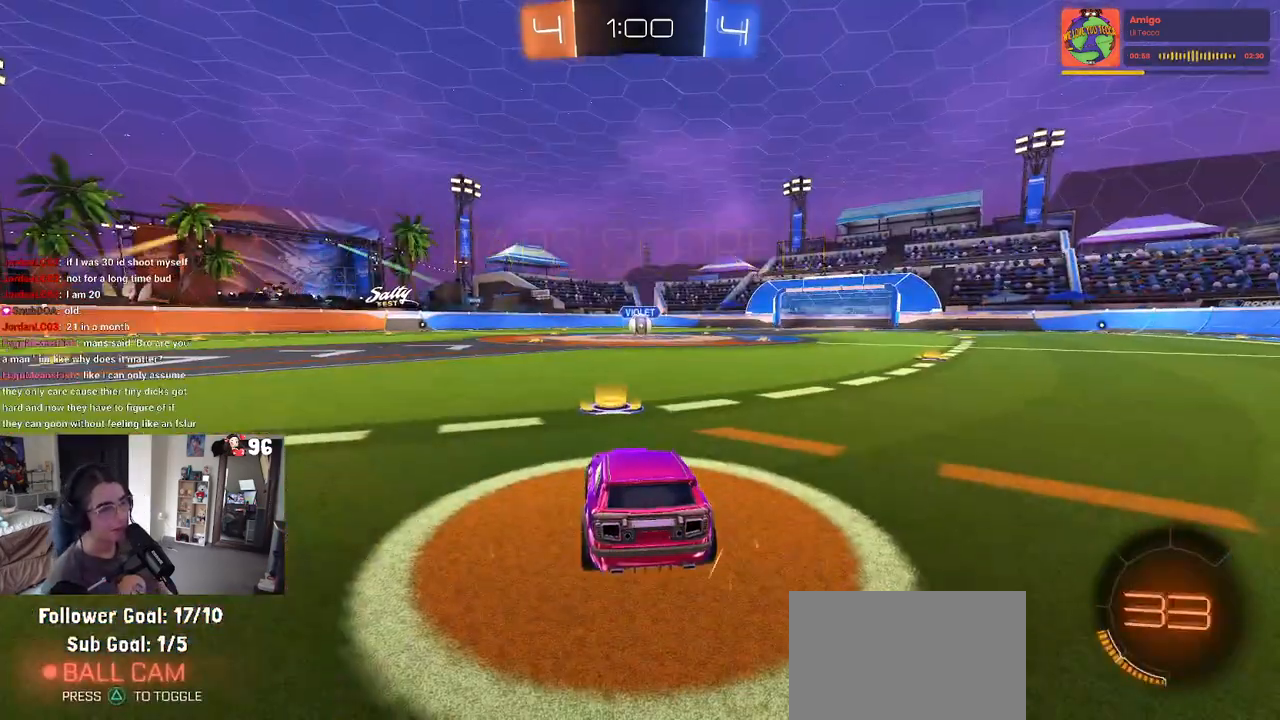
{"buttons": [], "left_stick": "center", "right_stick": "center", "events": []}
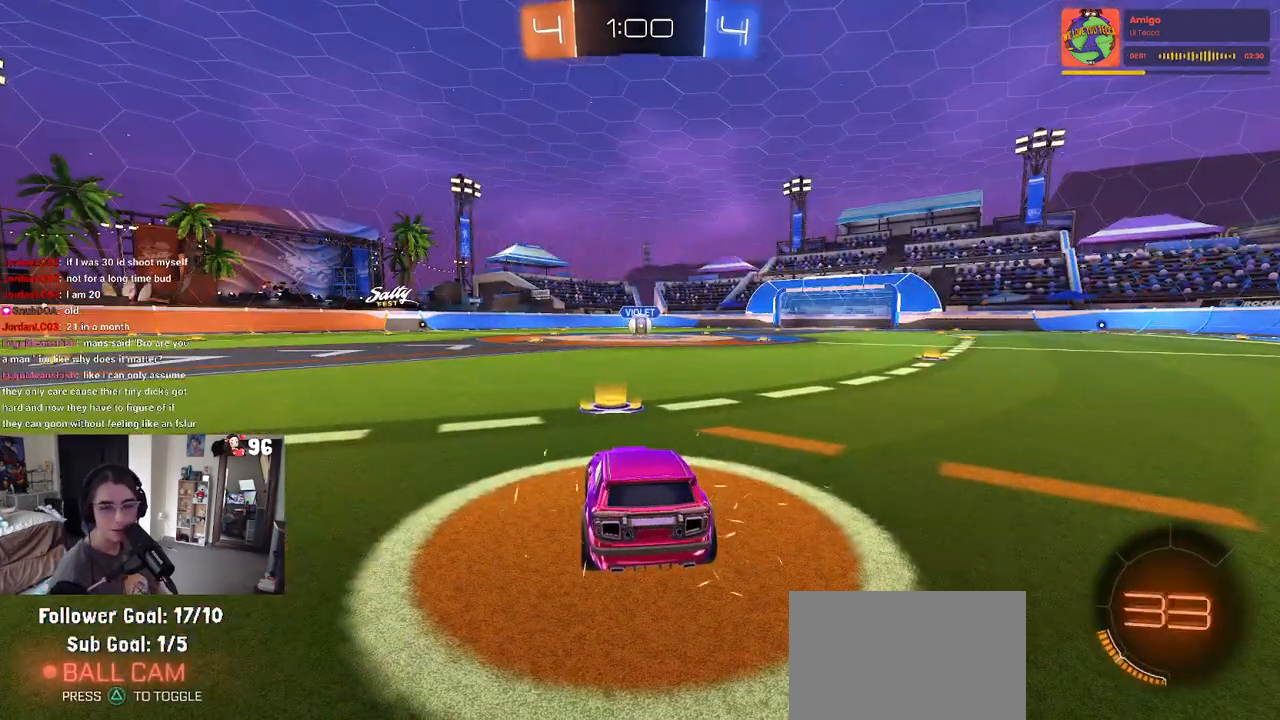
{"buttons": ["TRIANGLE"], "left_stick": "center", "right_stick": "center", "events": [[467, "TRIANGLE", "down"]]}
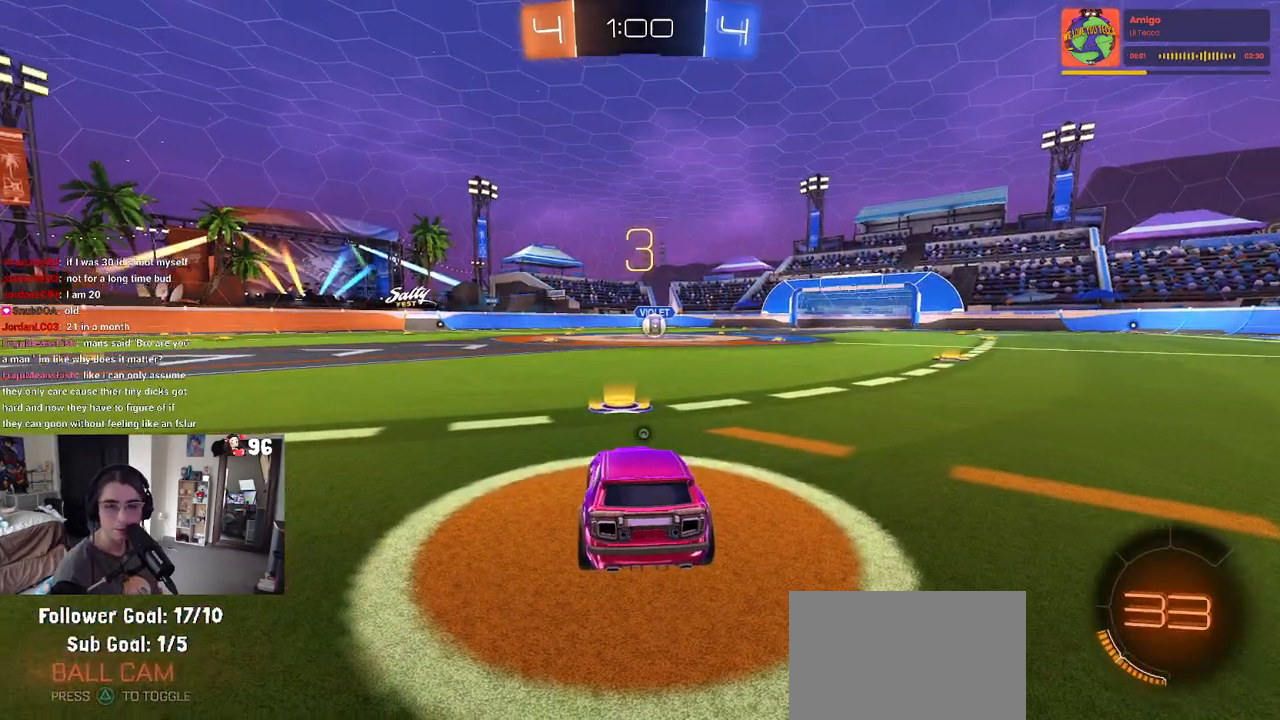
{"buttons": [], "left_stick": "center", "right_stick": "center", "events": [[50, "TRIANGLE", "up"], [133, "TRIANGLE", "down"], [200, "TRIANGLE", "up"]]}
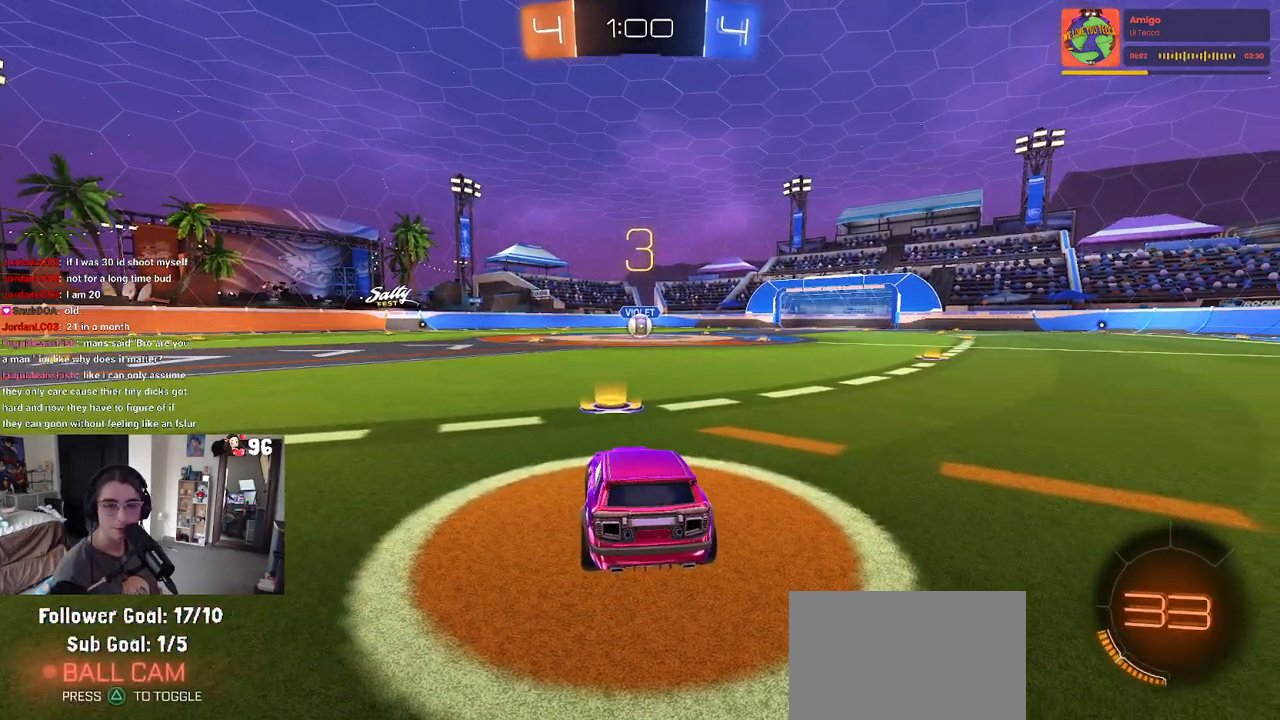
{"buttons": ["R2"], "left_stick": "center", "right_stick": "center", "events": [[283, "R2", "down"]]}
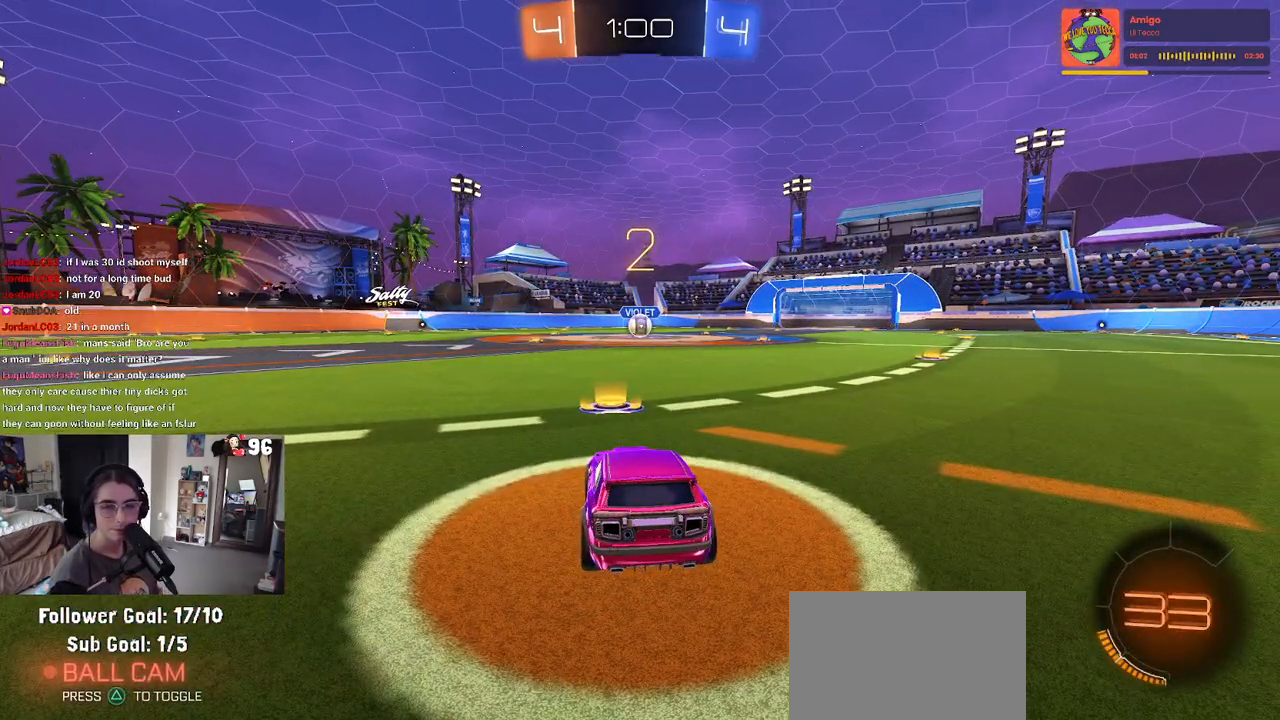
{"buttons": ["R2"], "left_stick": "center", "right_stick": "center", "events": []}
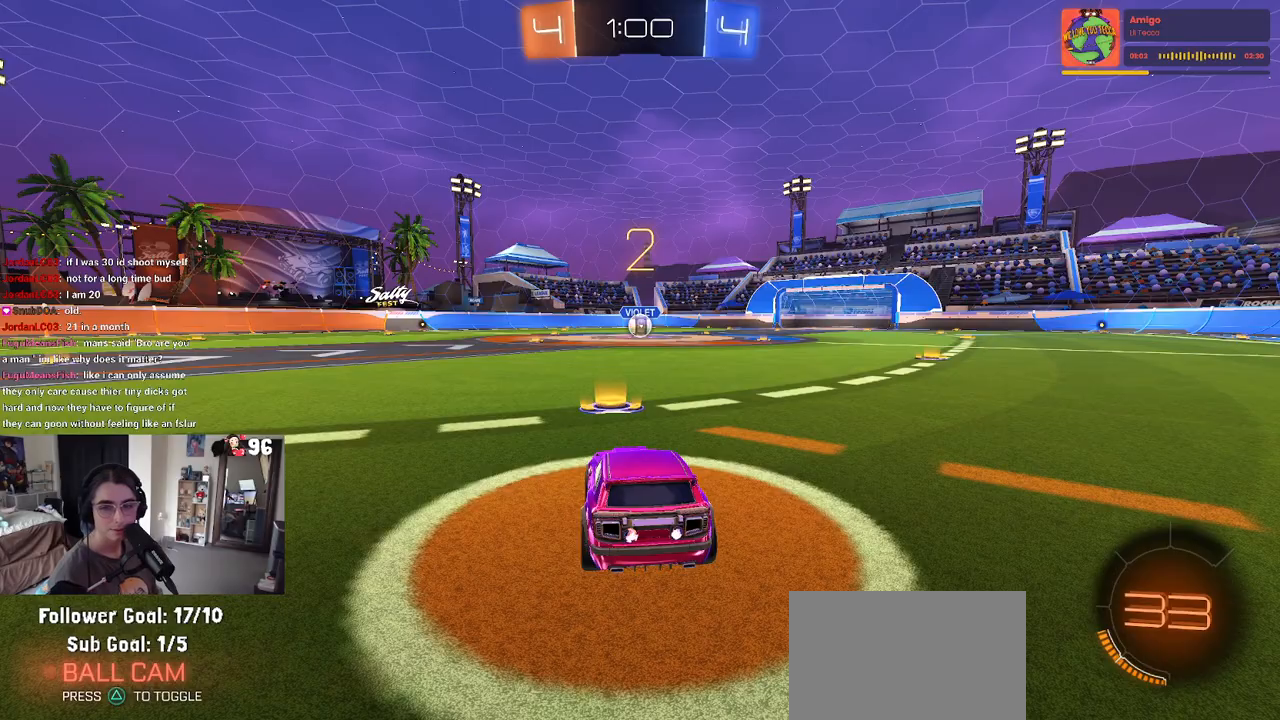
{"buttons": ["R2"], "left_stick": "center", "right_stick": "center", "events": []}
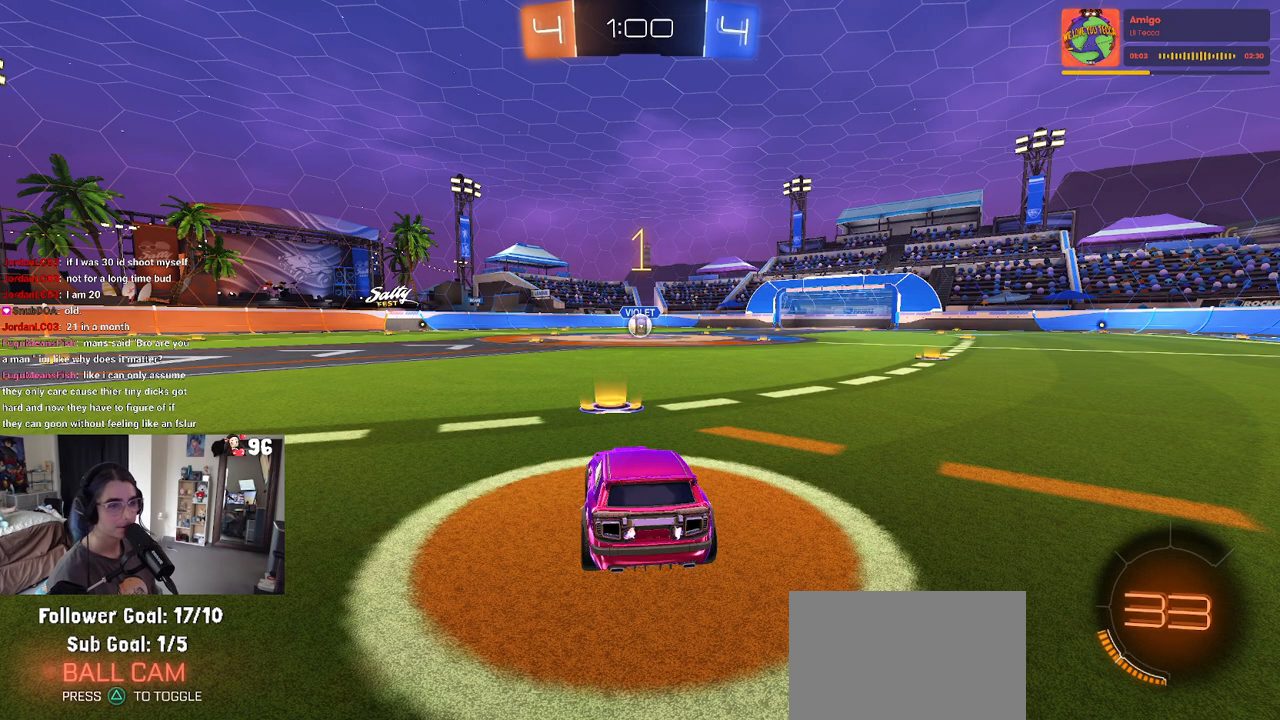
{"buttons": ["R1", "R2"], "left_stick": "center", "right_stick": "center", "events": [[183, "R1", "down"]]}
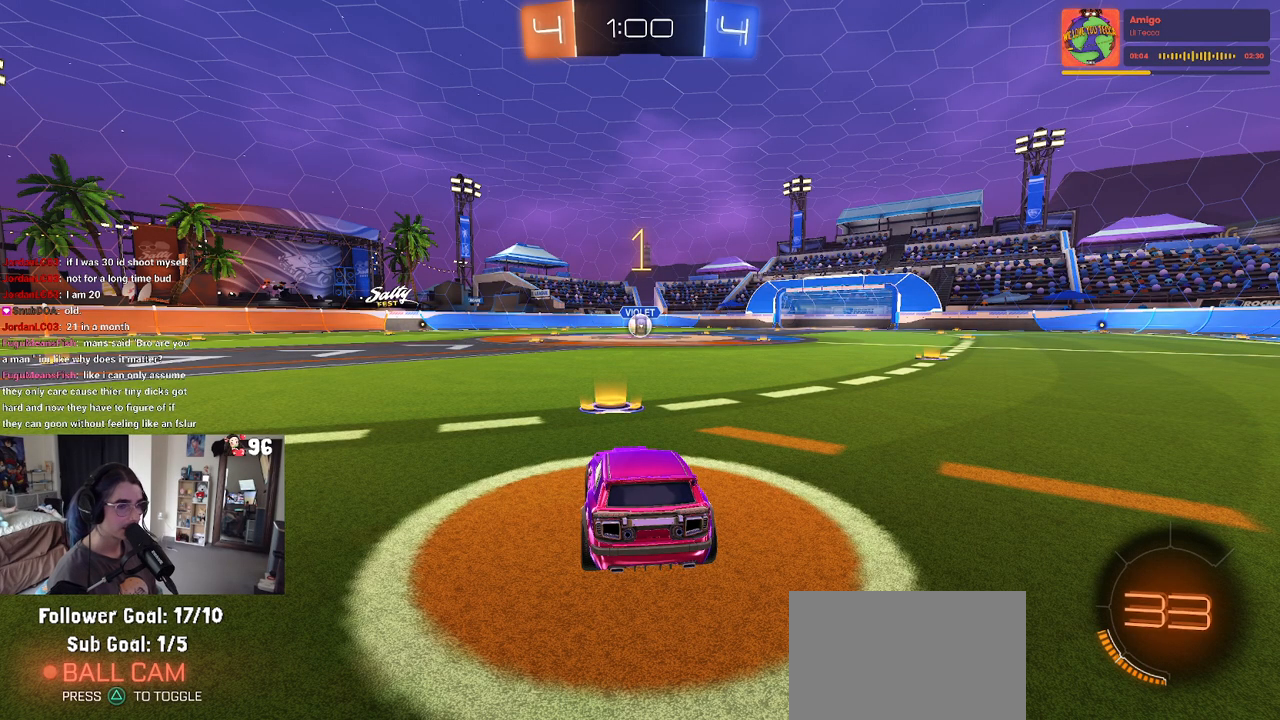
{"buttons": ["CROSS", "R1", "R2"], "left_stick": "up", "right_stick": "center", "events": [[283, "left_stick", "right"], [433, "CROSS", "down"], [450, "left_stick", "up"]]}
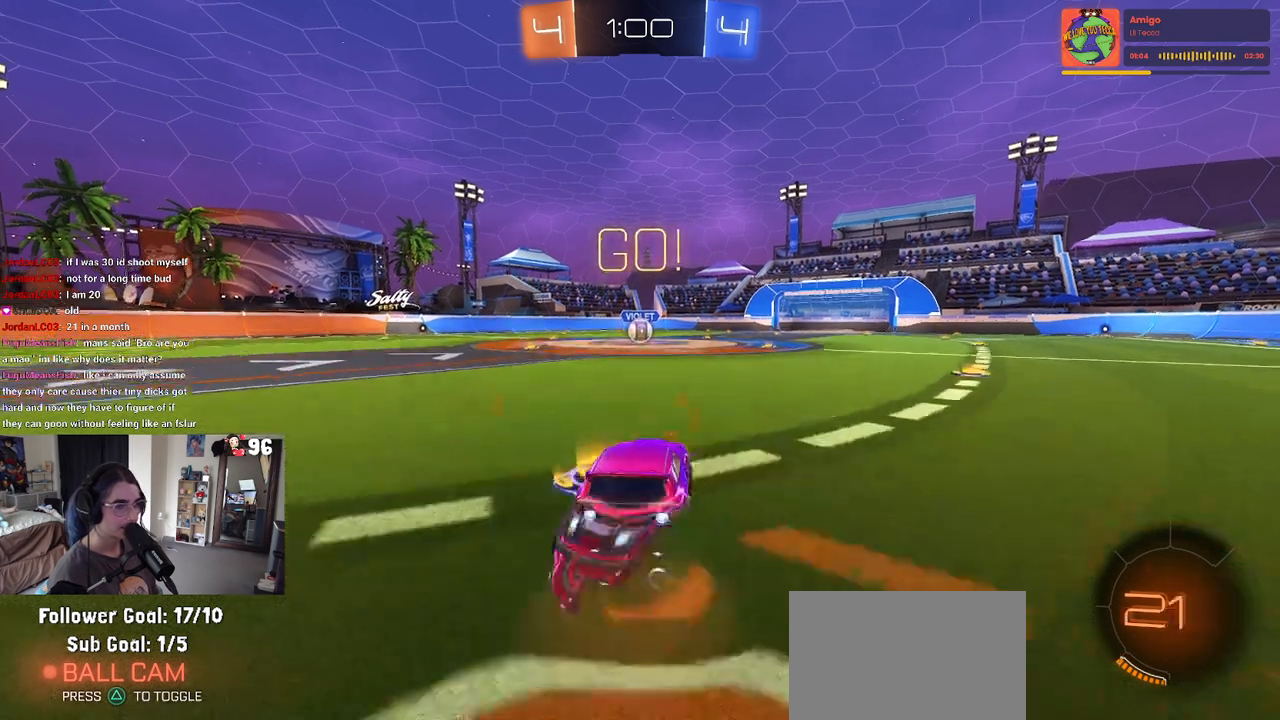
{"buttons": ["SQUARE", "R1", "R2"], "left_stick": "down-left", "right_stick": "center", "events": [[17, "left_stick", "up-left"], [33, "CROSS", "up"], [100, "CROSS", "down"], [150, "SQUARE", "down"], [183, "CROSS", "up"], [200, "left_stick", "down"], [367, "left_stick", "down-left"]]}
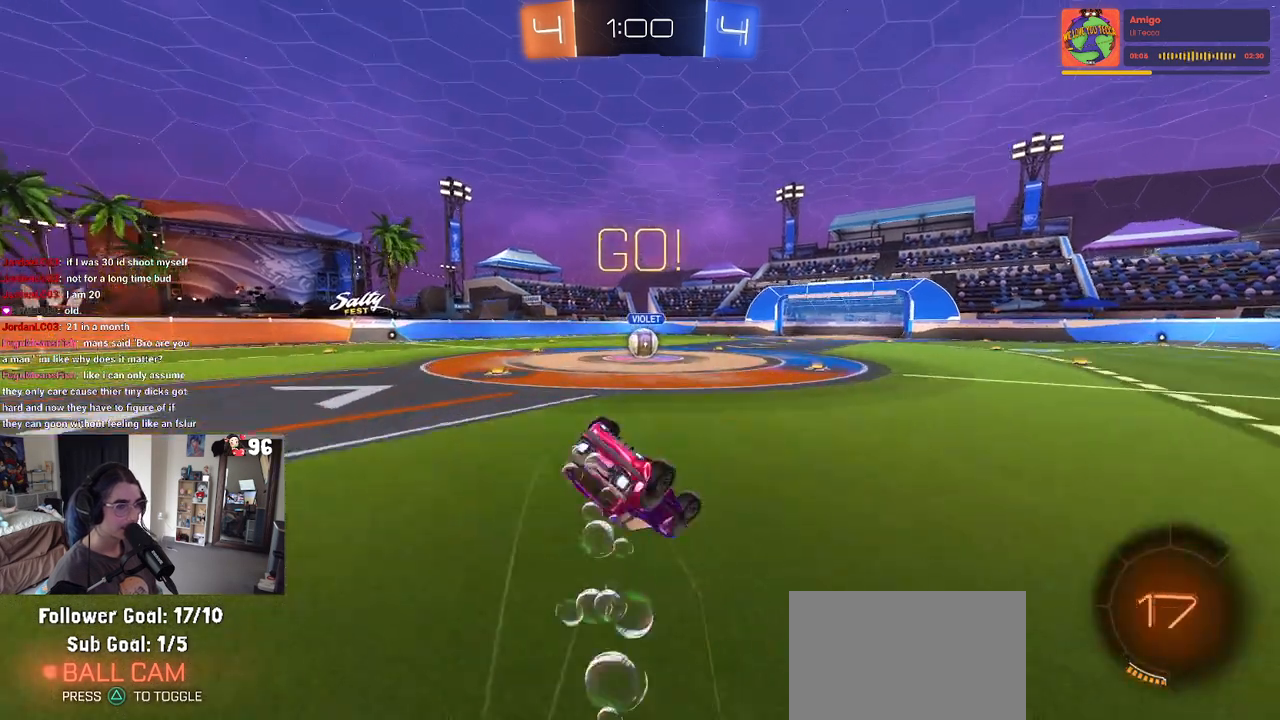
{"buttons": ["SQUARE", "R1", "R2"], "left_stick": "down-left", "right_stick": "center", "events": []}
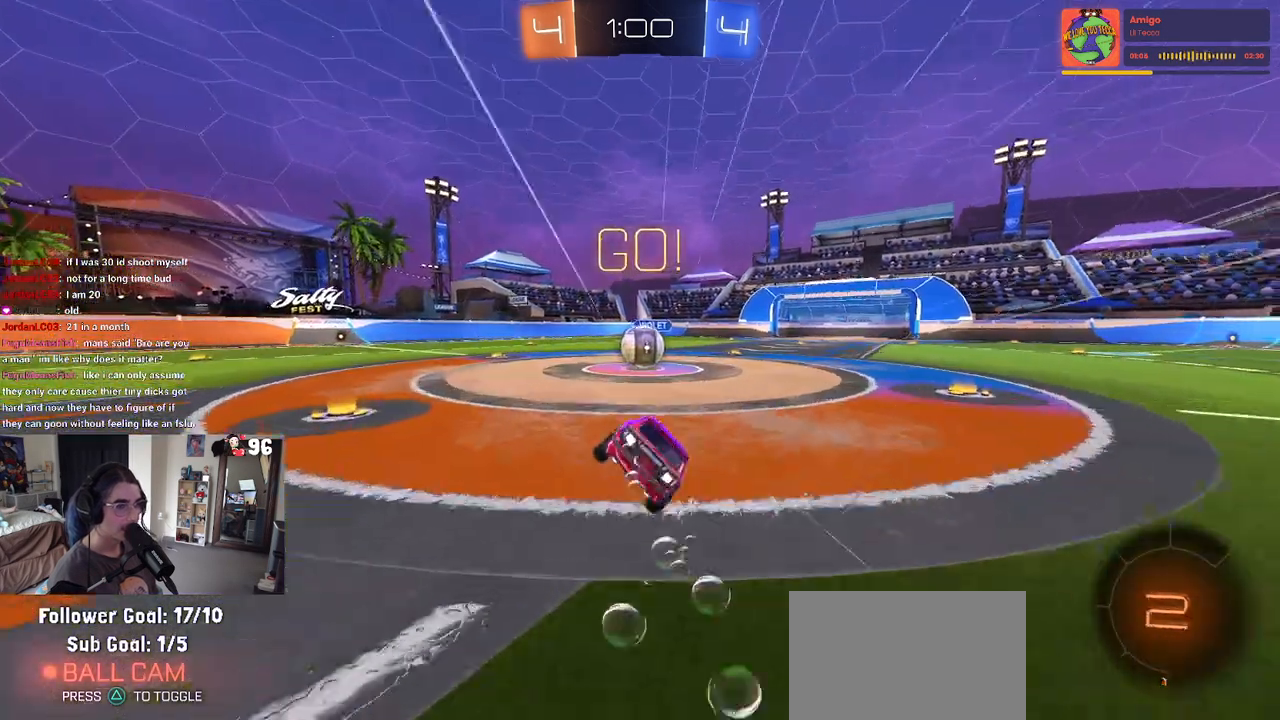
{"buttons": ["CROSS", "R2"], "left_stick": "up-left", "right_stick": "center", "events": [[67, "left_stick", "center"], [150, "left_stick", "right"], [167, "R1", "up"], [183, "SQUARE", "up"], [317, "CROSS", "down"], [317, "left_stick", "center"], [367, "left_stick", "up-left"], [433, "CROSS", "up"], [483, "CROSS", "down"]]}
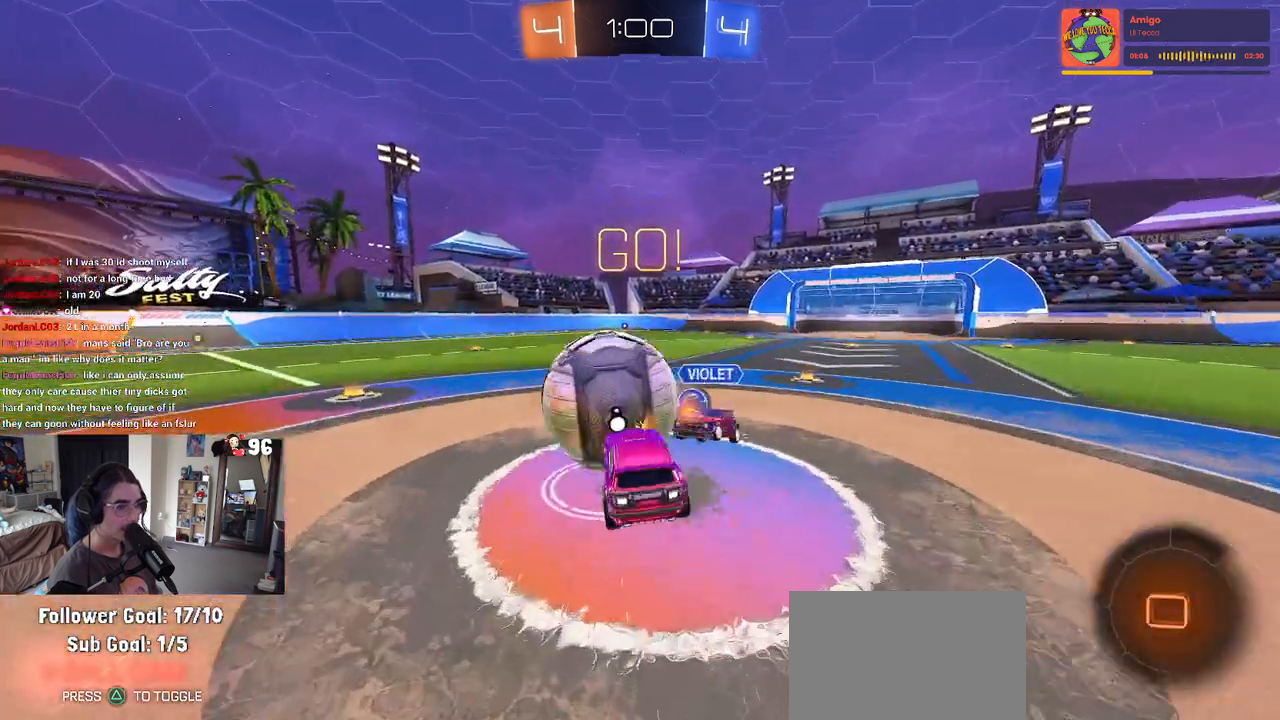
{"buttons": ["SQUARE", "R2"], "left_stick": "down-left", "right_stick": "center", "events": [[83, "SQUARE", "down"], [83, "left_stick", "down-left"], [117, "CROSS", "up"], [150, "left_stick", "down"], [400, "left_stick", "down-left"]]}
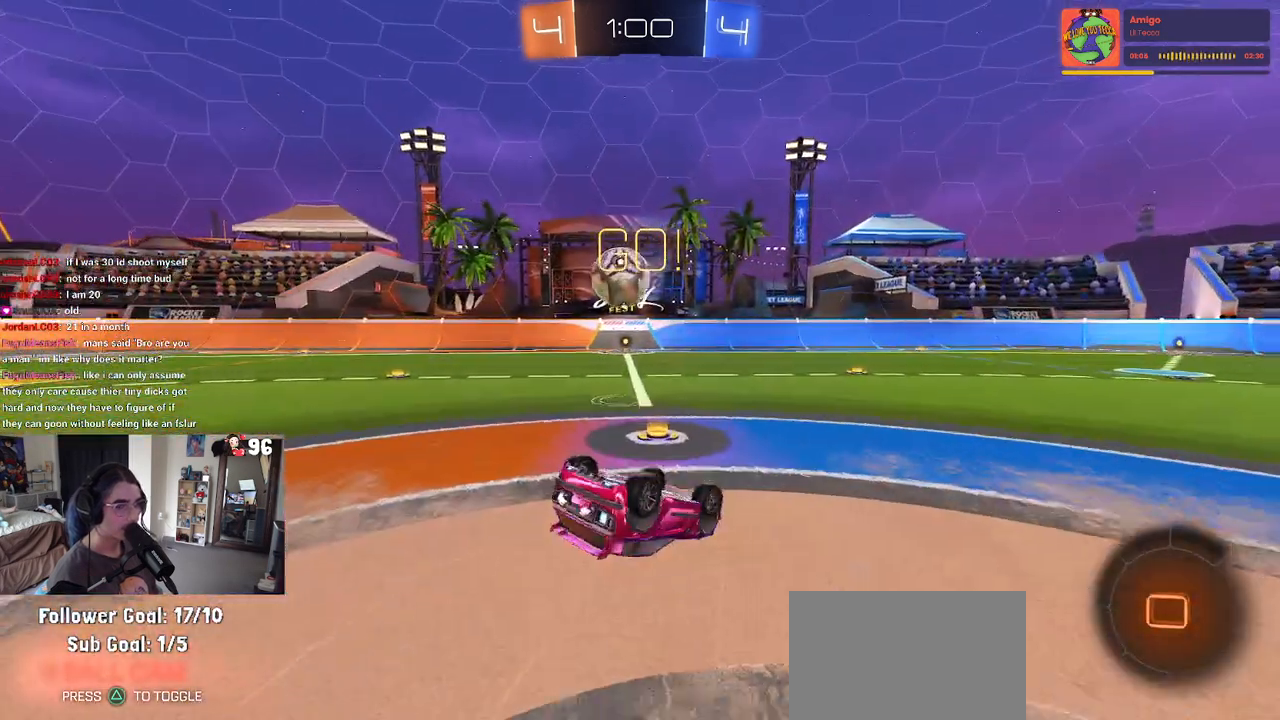
{"buttons": ["R2"], "left_stick": "center", "right_stick": "center", "events": [[350, "SQUARE", "up"], [367, "left_stick", "center"]]}
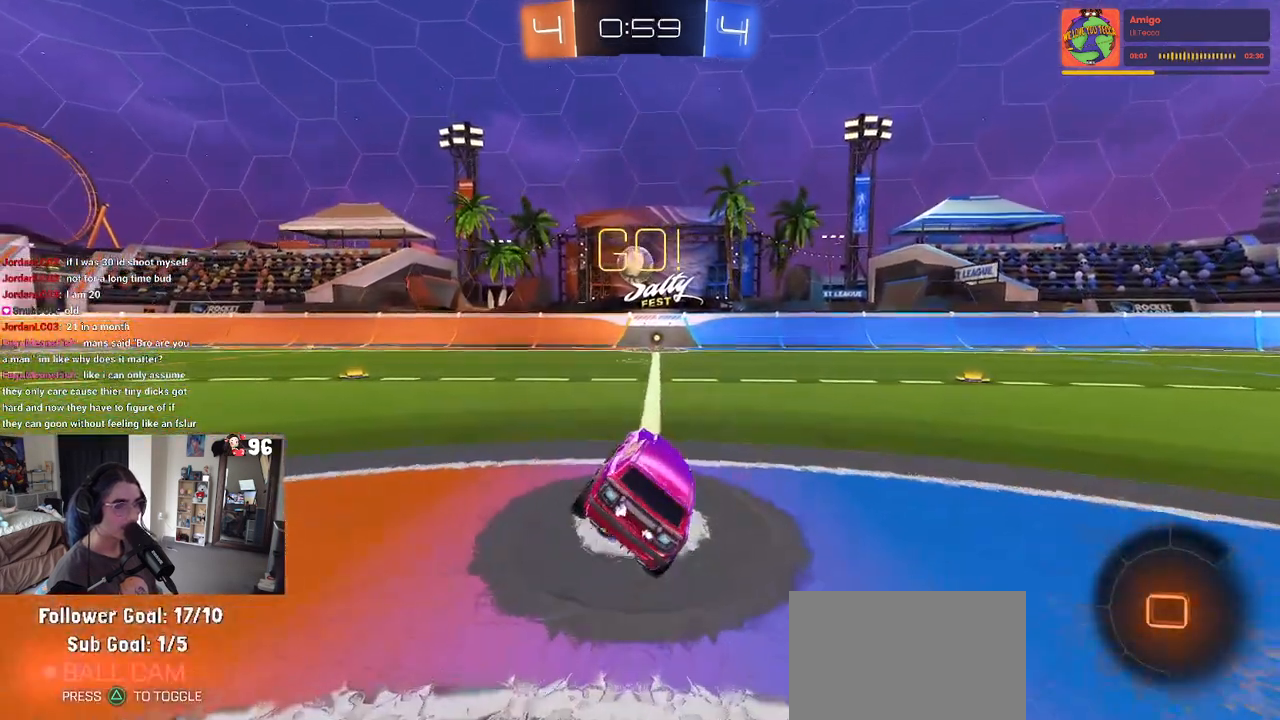
{"buttons": ["R2"], "left_stick": "center", "right_stick": "center", "events": [[33, "left_stick", "left"], [300, "left_stick", "center"]]}
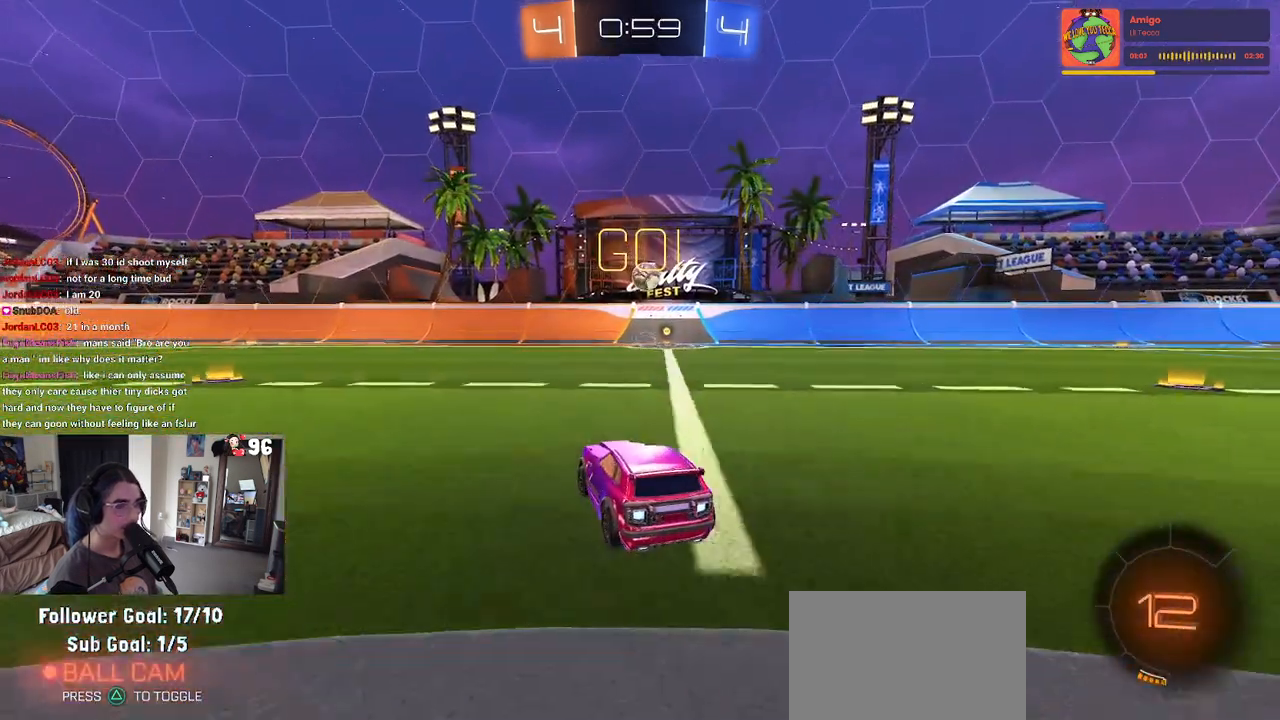
{"buttons": ["R1", "R2"], "left_stick": "center", "right_stick": "center", "events": [[50, "left_stick", "right"], [200, "R1", "down"], [217, "left_stick", "up-right"], [350, "left_stick", "center"]]}
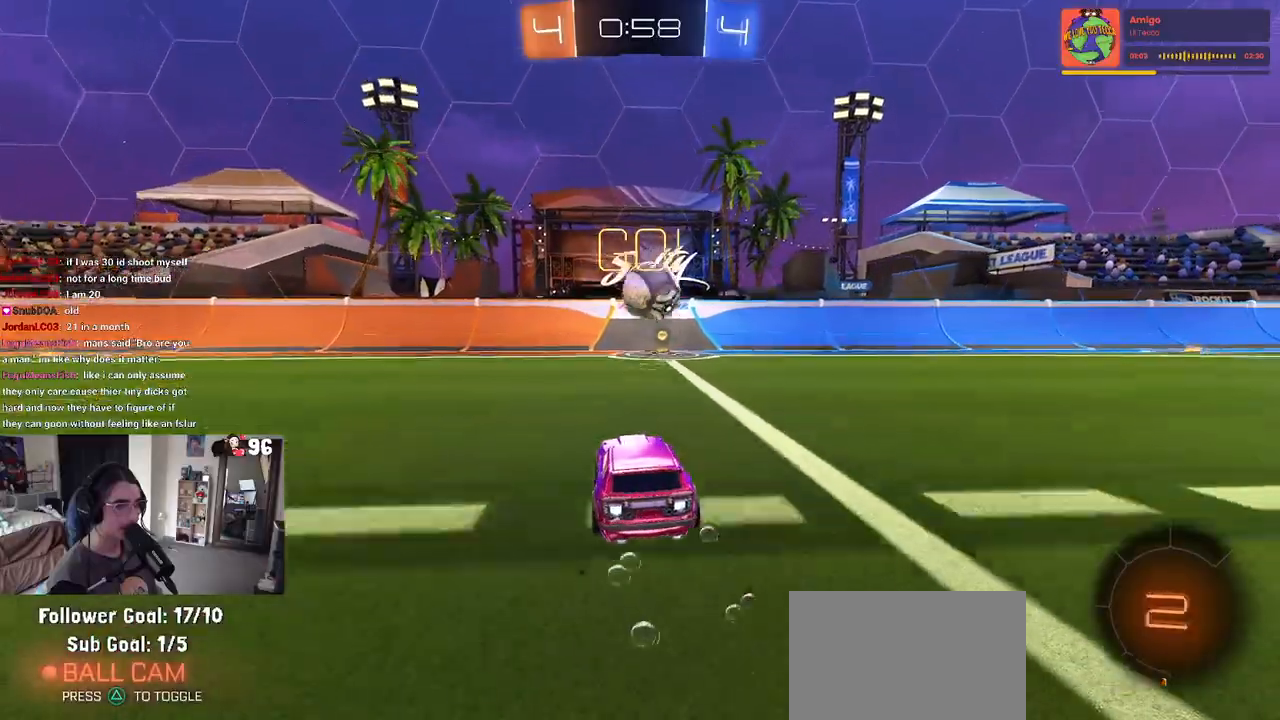
{"buttons": ["R2"], "left_stick": "center", "right_stick": "center", "events": [[67, "R1", "up"], [67, "left_stick", "right"], [350, "left_stick", "left"], [500, "left_stick", "center"]]}
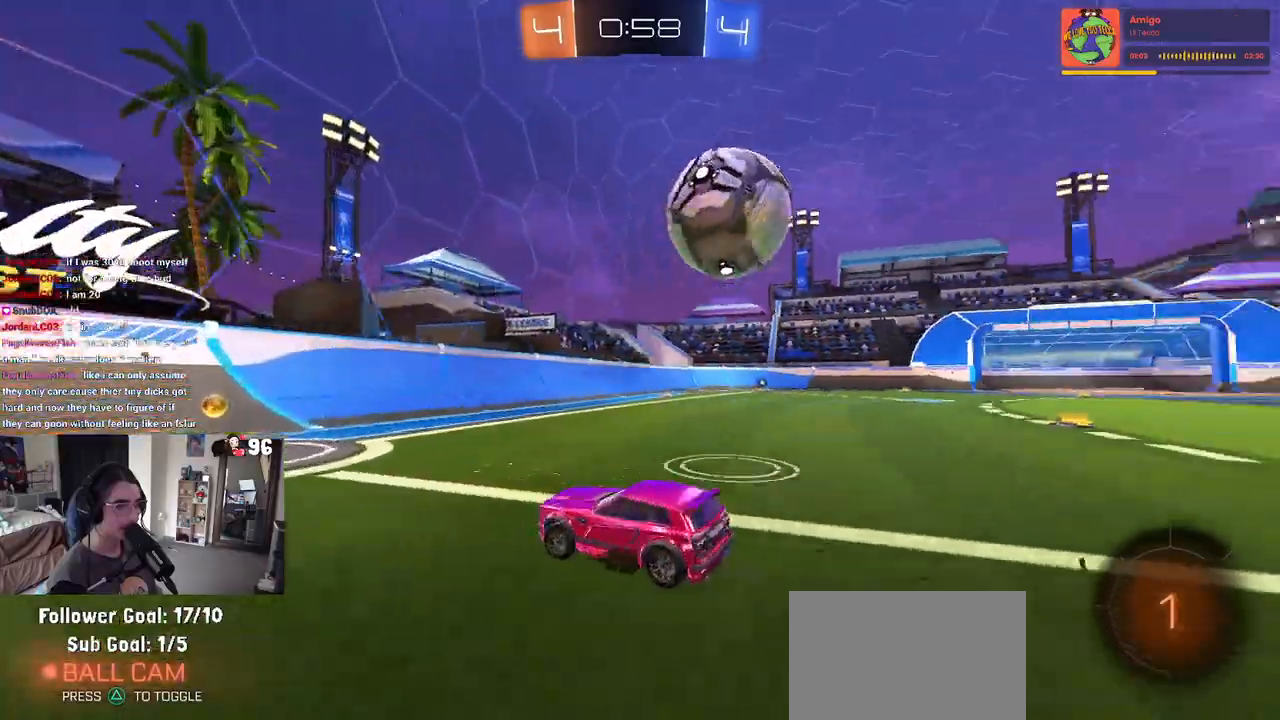
{"buttons": ["R1", "R2"], "left_stick": "right", "right_stick": "center", "events": [[183, "left_stick", "right"], [233, "R1", "down"]]}
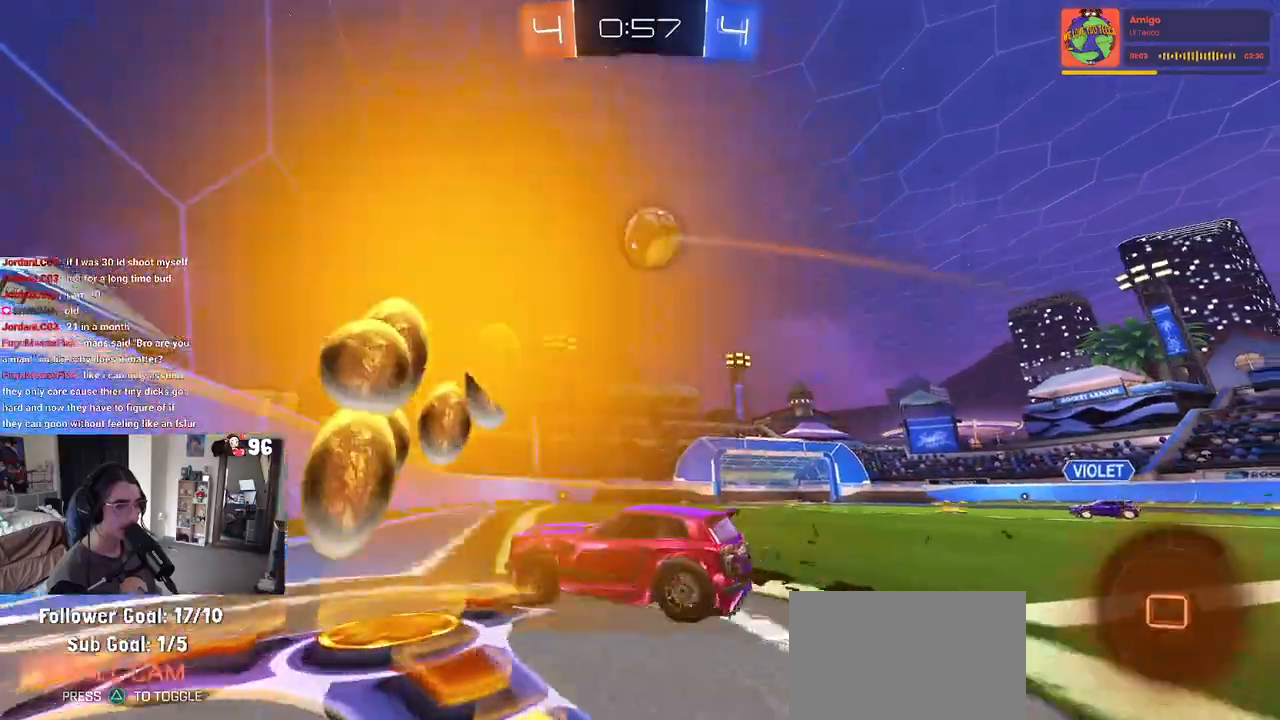
{"buttons": ["R1", "R2"], "left_stick": "right", "right_stick": "center", "events": [[50, "left_stick", "center"], [350, "left_stick", "right"]]}
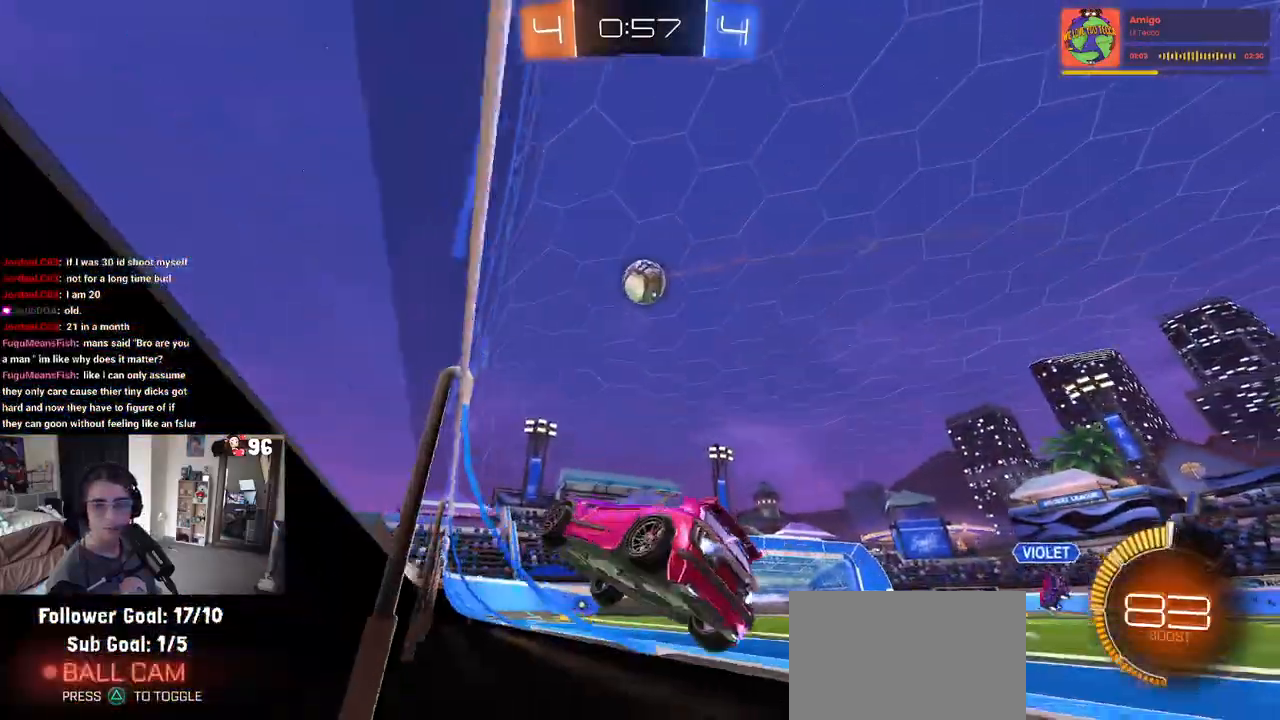
{"buttons": ["R2"], "left_stick": "left", "right_stick": "center", "events": [[67, "left_stick", "center"], [217, "R1", "up"], [483, "left_stick", "left"]]}
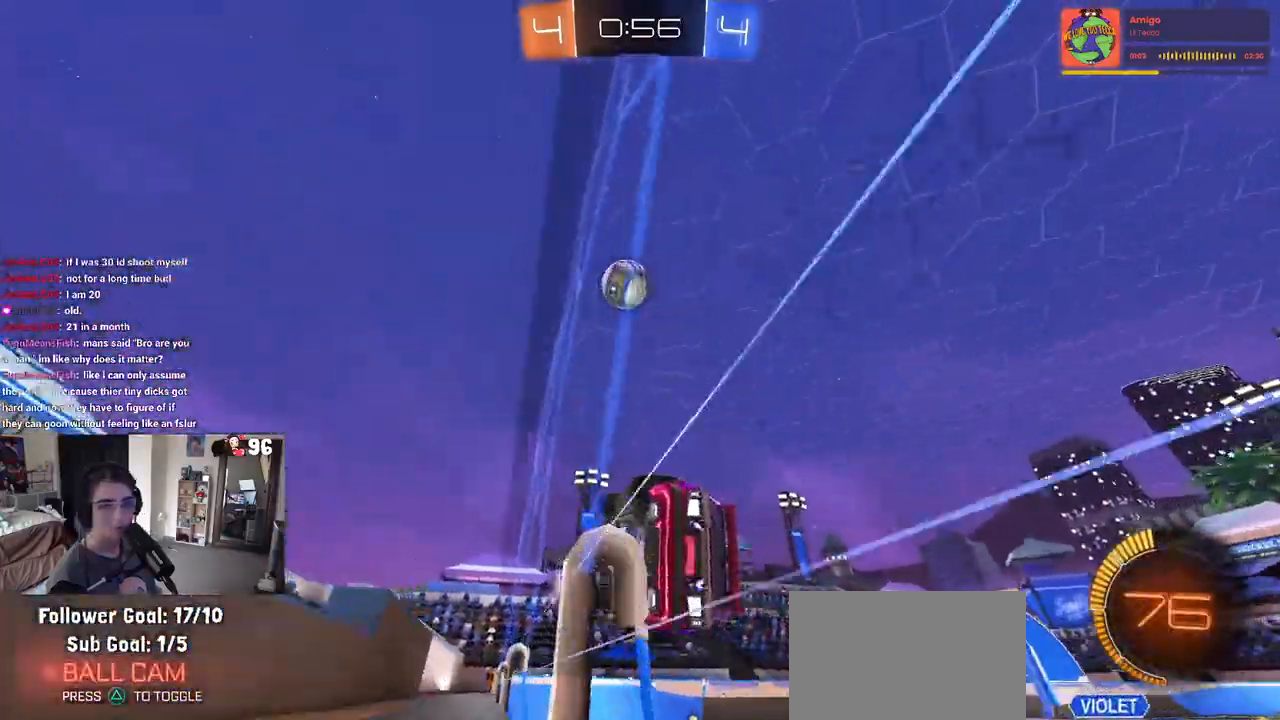
{"buttons": ["R2"], "left_stick": "center", "right_stick": "center", "events": [[83, "left_stick", "center"]]}
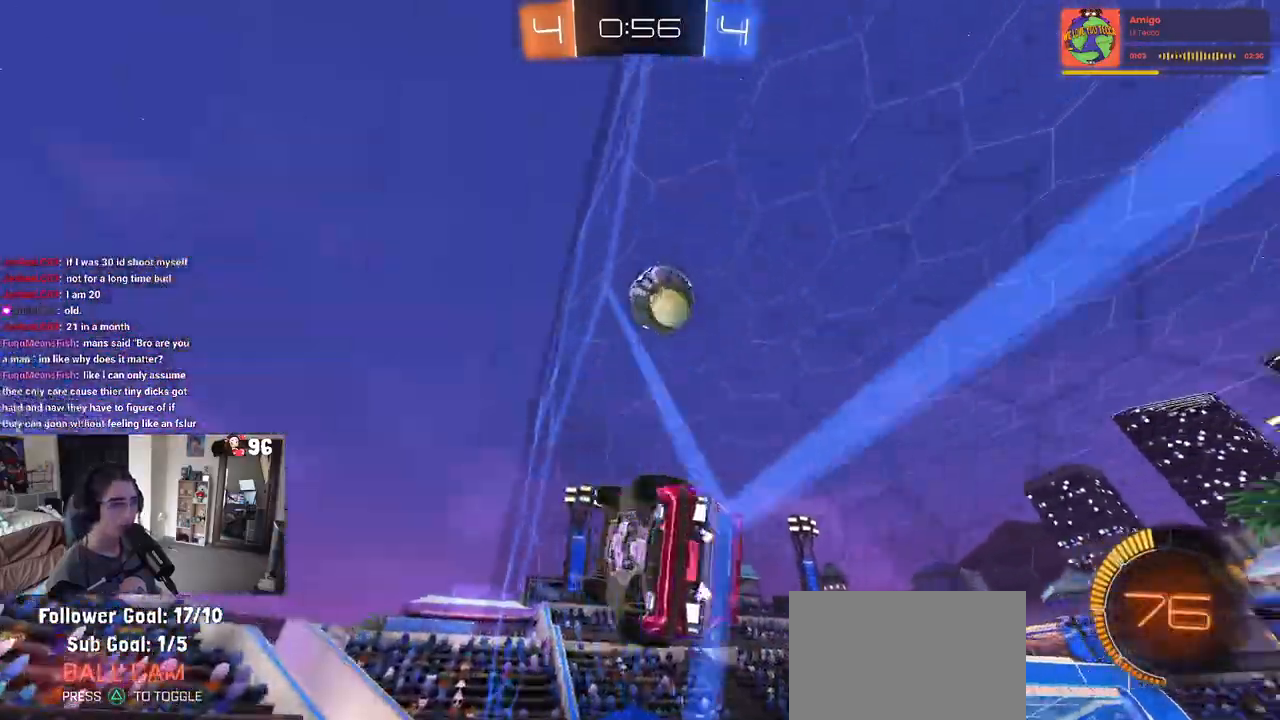
{"buttons": ["R2"], "left_stick": "center", "right_stick": "center", "events": [[17, "left_stick", "right"], [383, "left_stick", "center"]]}
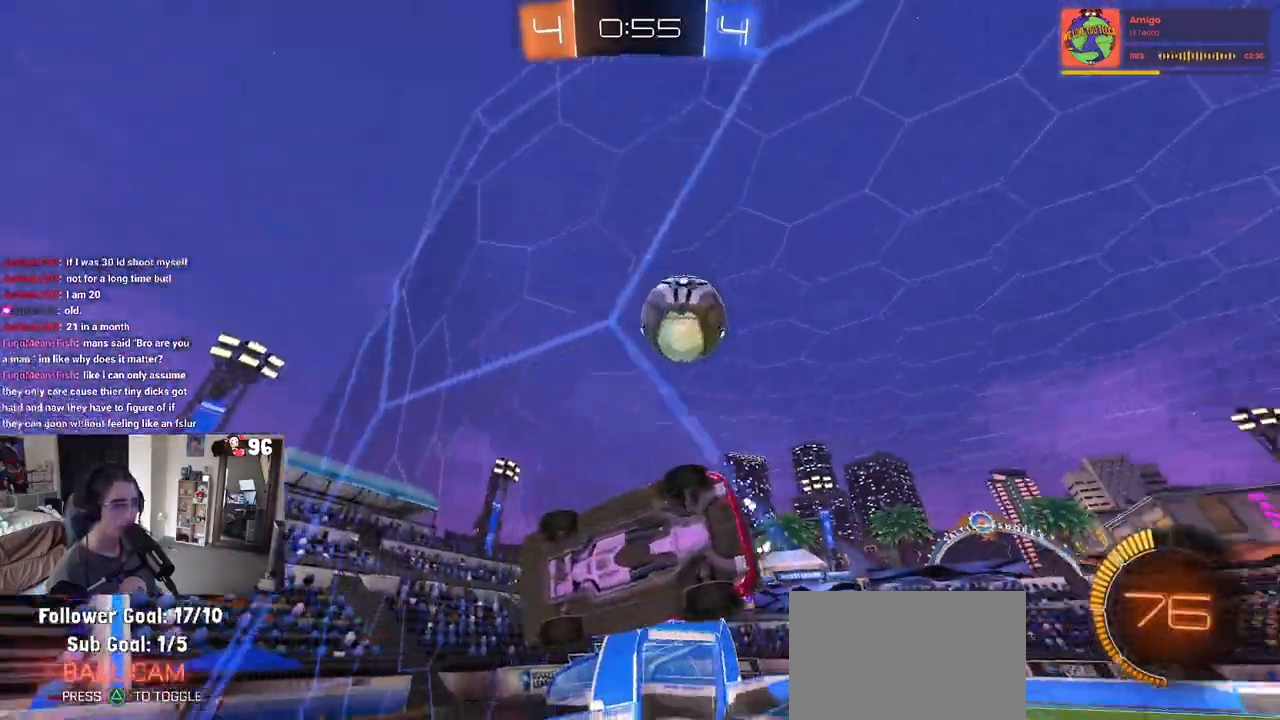
{"buttons": ["R2"], "left_stick": "center", "right_stick": "center", "events": [[50, "L2", "down"], [50, "R2", "up"], [133, "R2", "down"], [167, "L2", "up"]]}
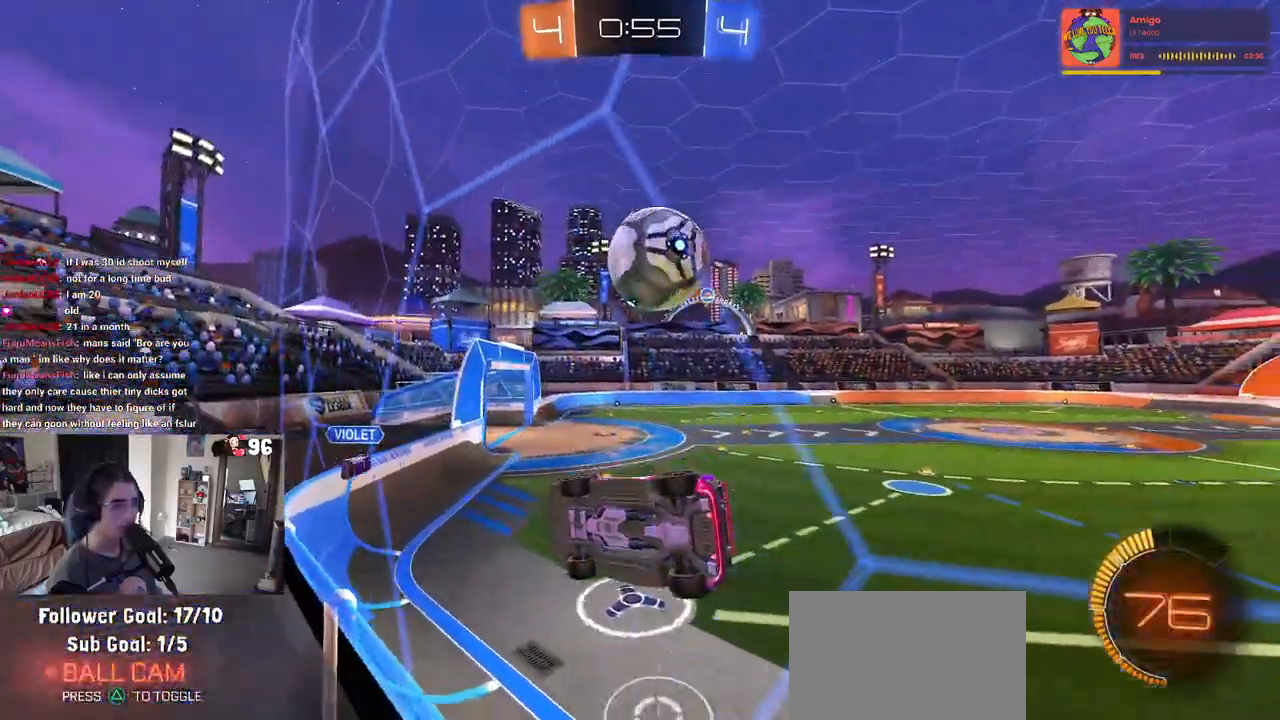
{"buttons": ["R1", "R2"], "left_stick": "right", "right_stick": "center", "events": [[100, "R1", "down"], [167, "left_stick", "right"]]}
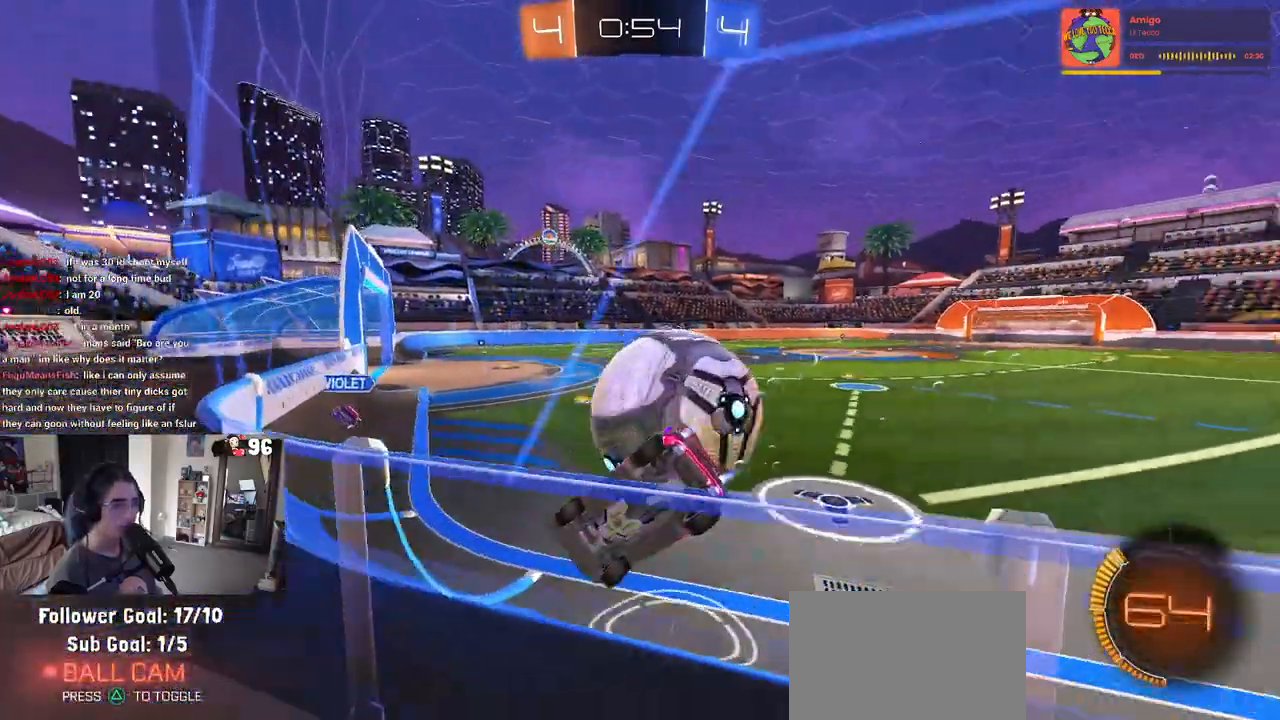
{"buttons": ["R1", "R2"], "left_stick": "right", "right_stick": "center", "events": [[217, "TRIANGLE", "down"], [350, "TRIANGLE", "up"]]}
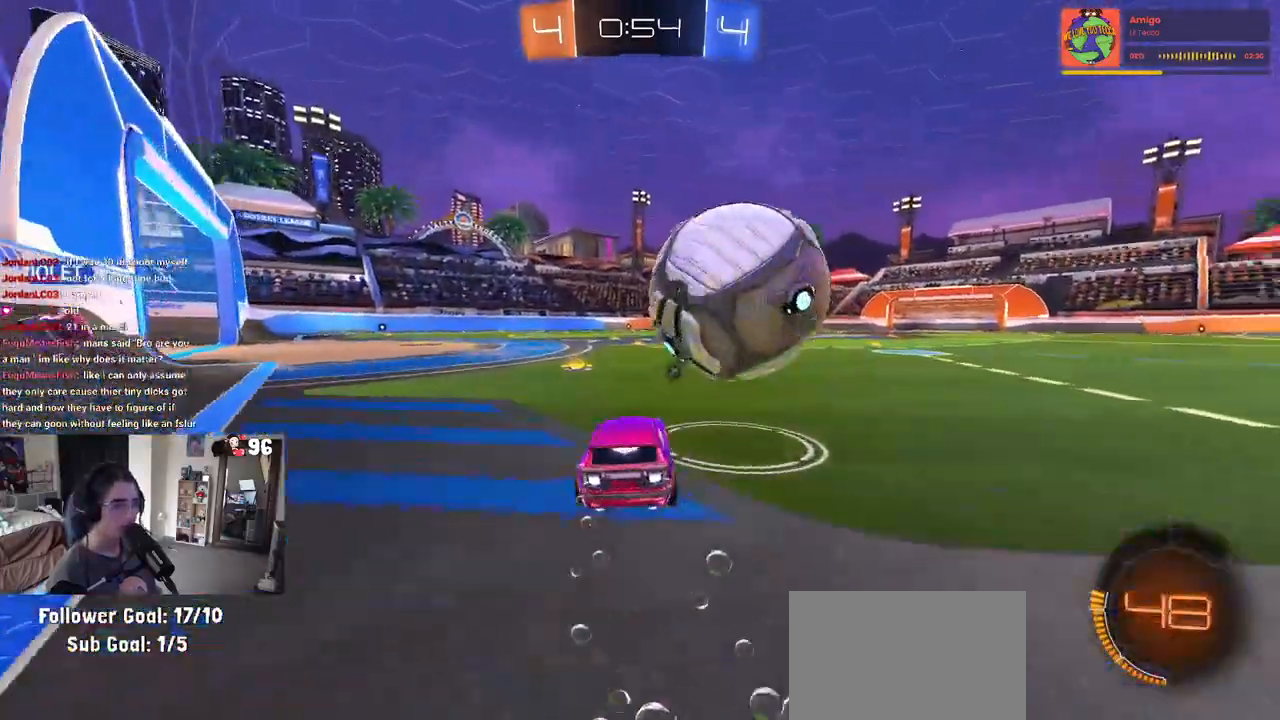
{"buttons": ["SQUARE", "R2"], "left_stick": "left", "right_stick": "center", "events": [[100, "left_stick", "center"], [167, "left_stick", "left"], [467, "SQUARE", "down"], [483, "R1", "up"]]}
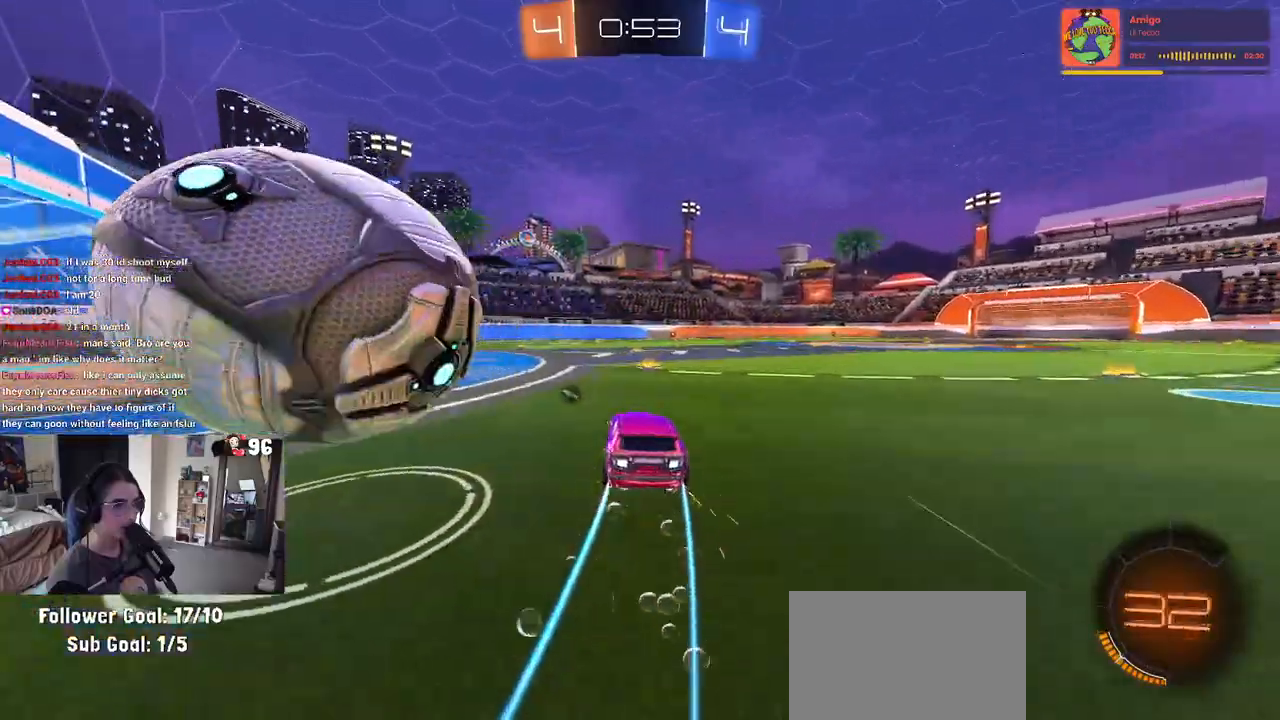
{"buttons": ["CROSS", "L2"], "left_stick": "down-left", "right_stick": "center", "events": [[167, "SQUARE", "up"], [417, "R2", "up"], [433, "L2", "down"], [450, "CROSS", "down"], [450, "left_stick", "down-left"]]}